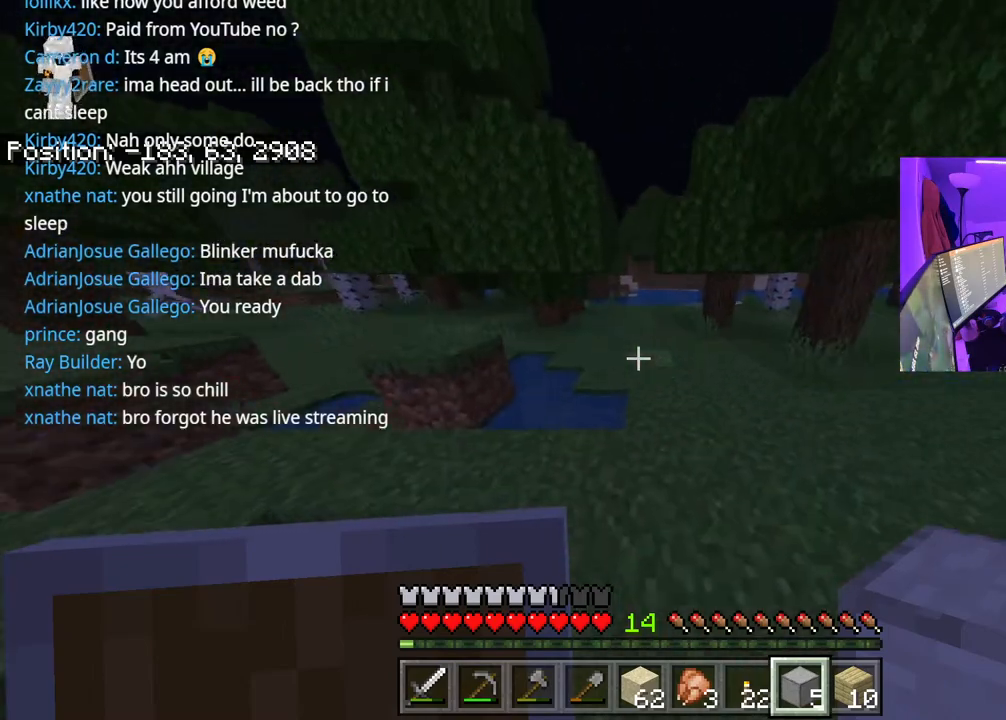
Gameplay with a controller (Xbox layout); each line is a JSON object with the inputs held at the frame after it. "events" lists button and stick changes between this image and that frame as [ms after this image, input, new state], when the widget could be followed in between. Not read: L3.
{"buttons": ["A"], "left_stick": "up", "right_stick": "center", "events": []}
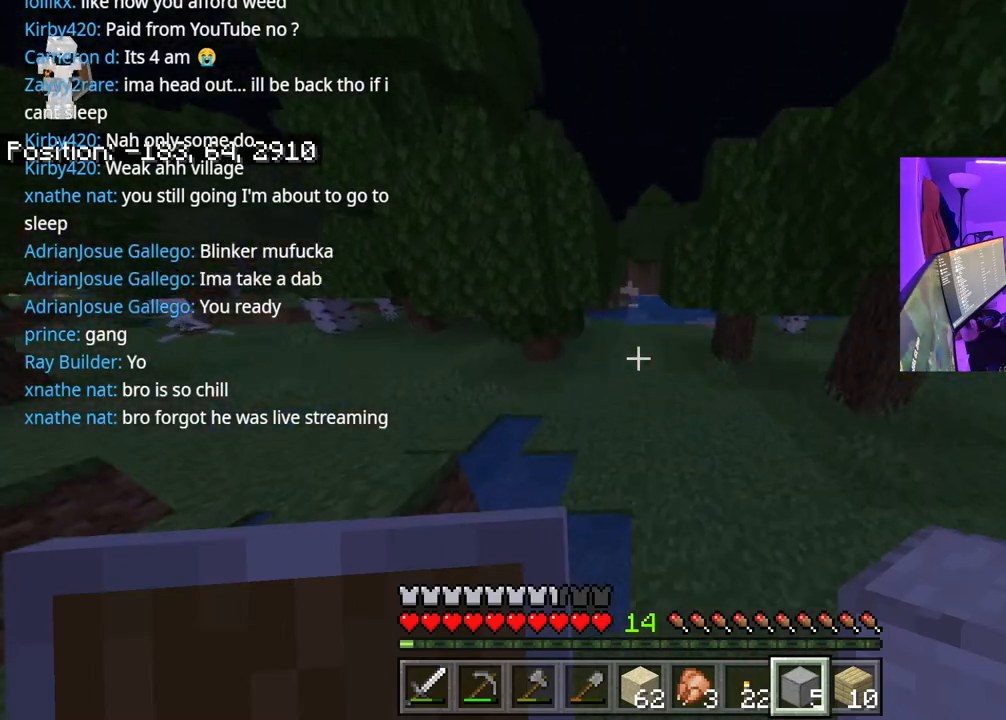
{"buttons": ["A"], "left_stick": "up", "right_stick": "center", "events": []}
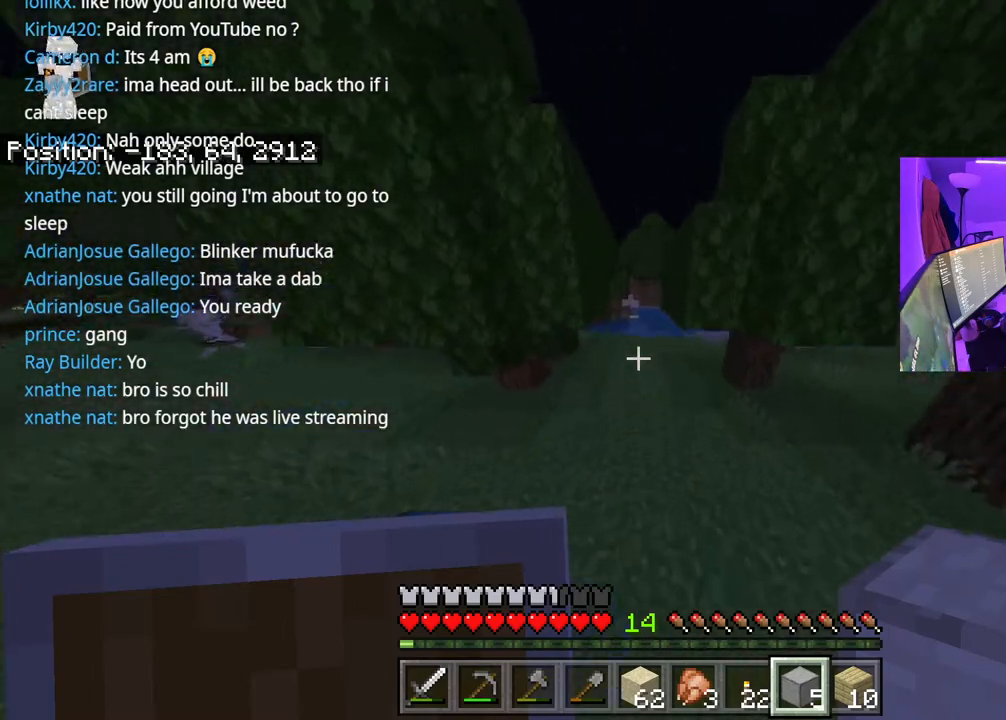
{"buttons": ["A"], "left_stick": "up", "right_stick": "center", "events": []}
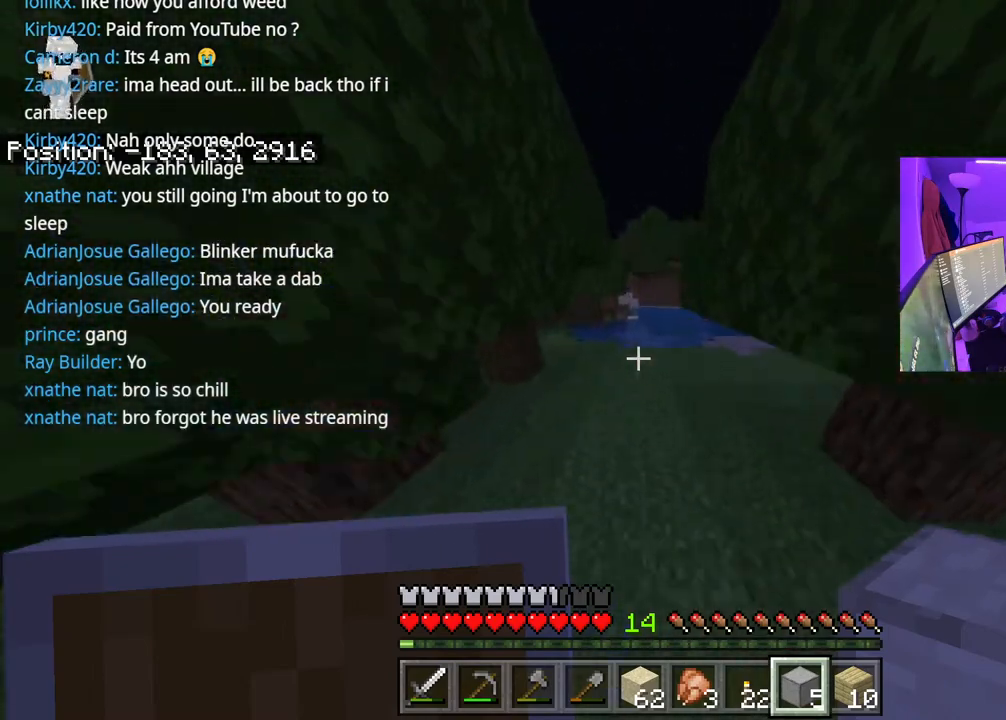
{"buttons": [], "left_stick": "up", "right_stick": "right", "events": [[133, "A", "up"], [400, "right_stick", "right"]]}
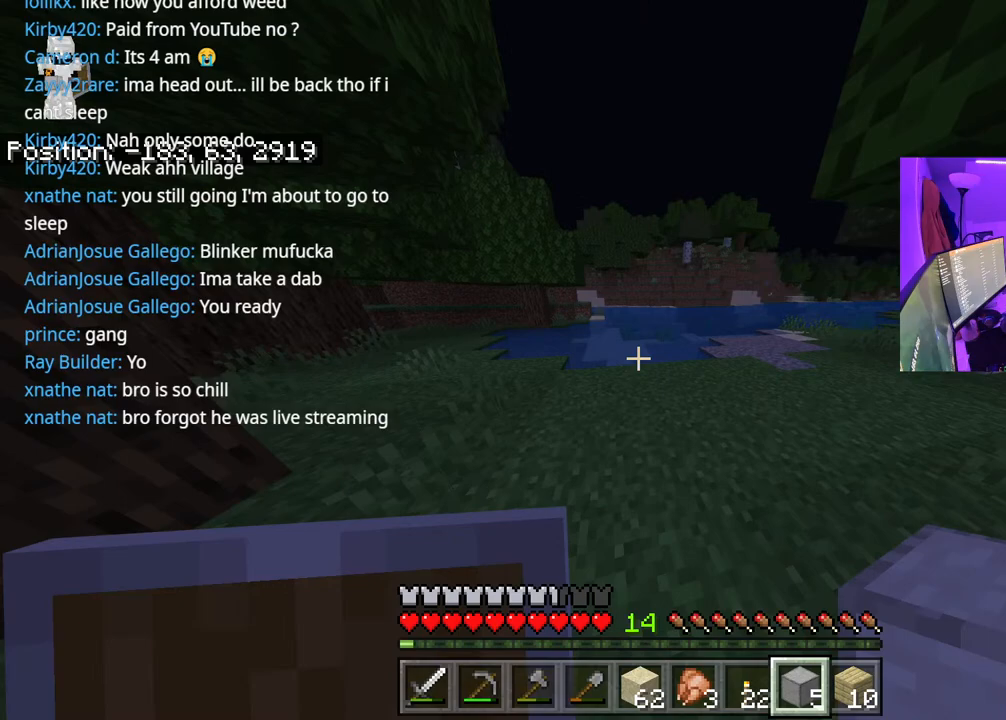
{"buttons": [], "left_stick": "up", "right_stick": "center", "events": [[50, "right_stick", "center"], [217, "right_stick", "right"], [383, "right_stick", "center"]]}
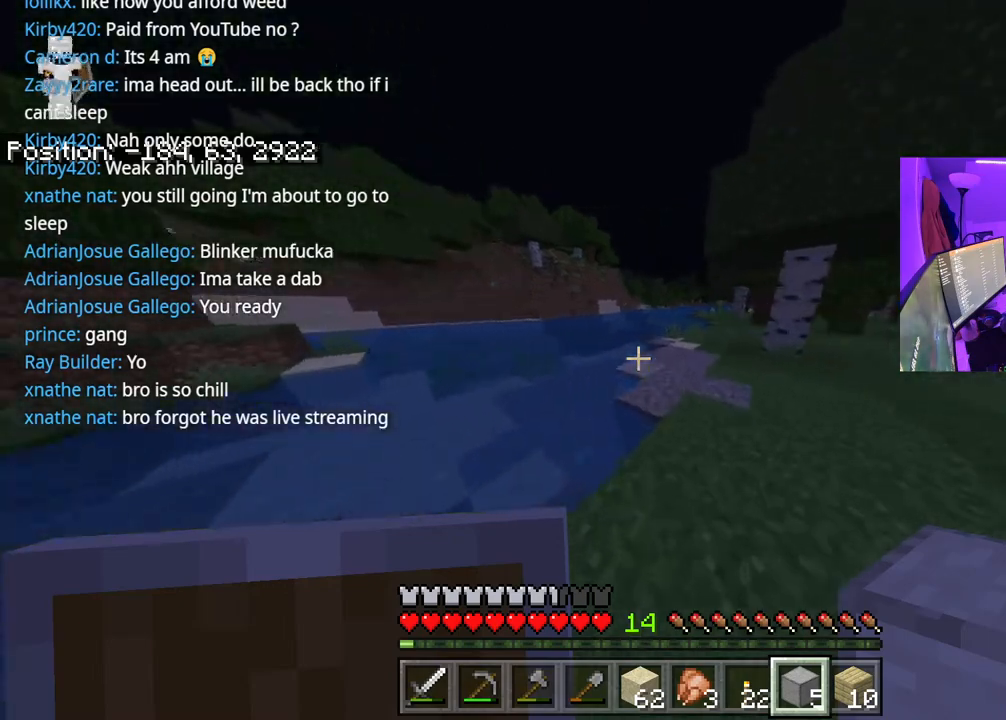
{"buttons": [], "left_stick": "up", "right_stick": "center", "events": [[33, "A", "down"], [217, "A", "up"]]}
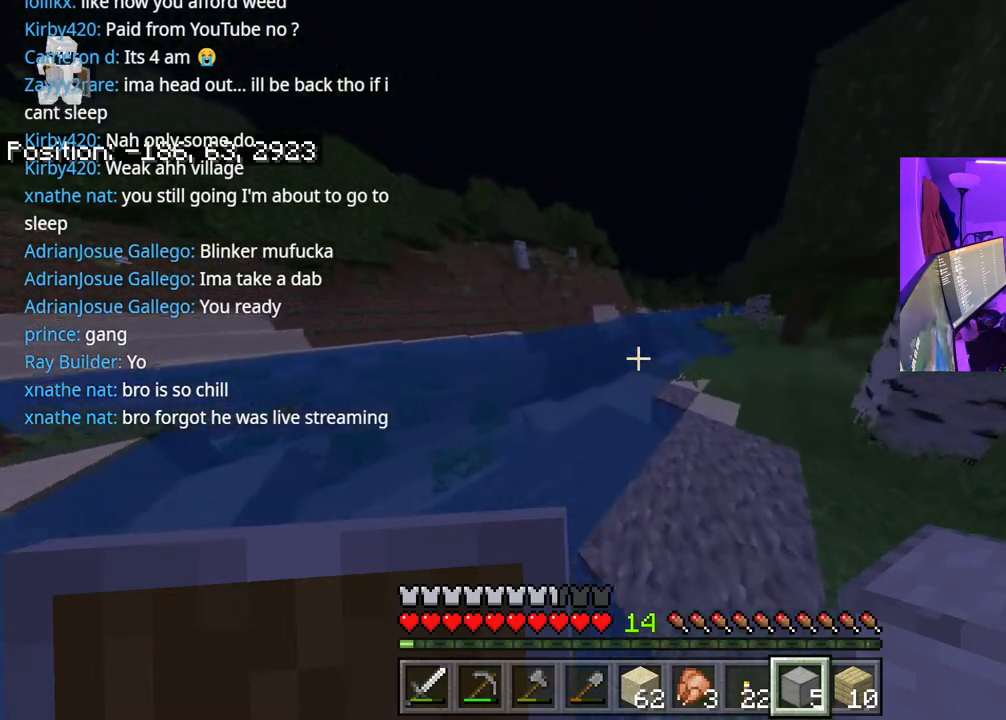
{"buttons": ["A"], "left_stick": "up", "right_stick": "center", "events": [[200, "right_stick", "left"], [350, "A", "down"], [500, "right_stick", "center"]]}
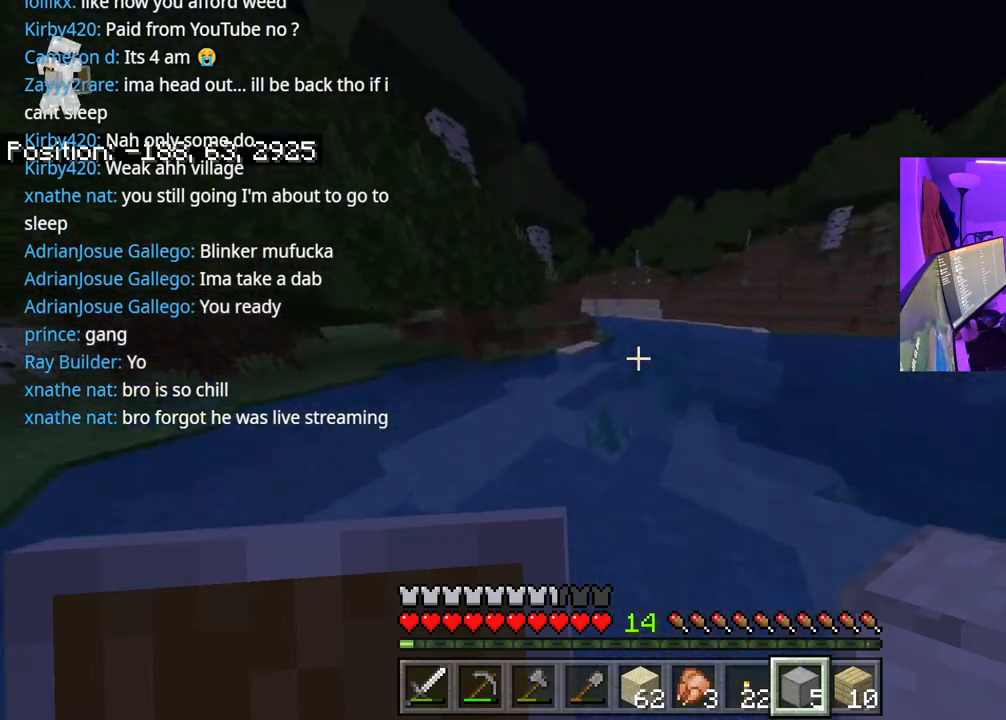
{"buttons": [], "left_stick": "up", "right_stick": "center", "events": [[83, "A", "up"]]}
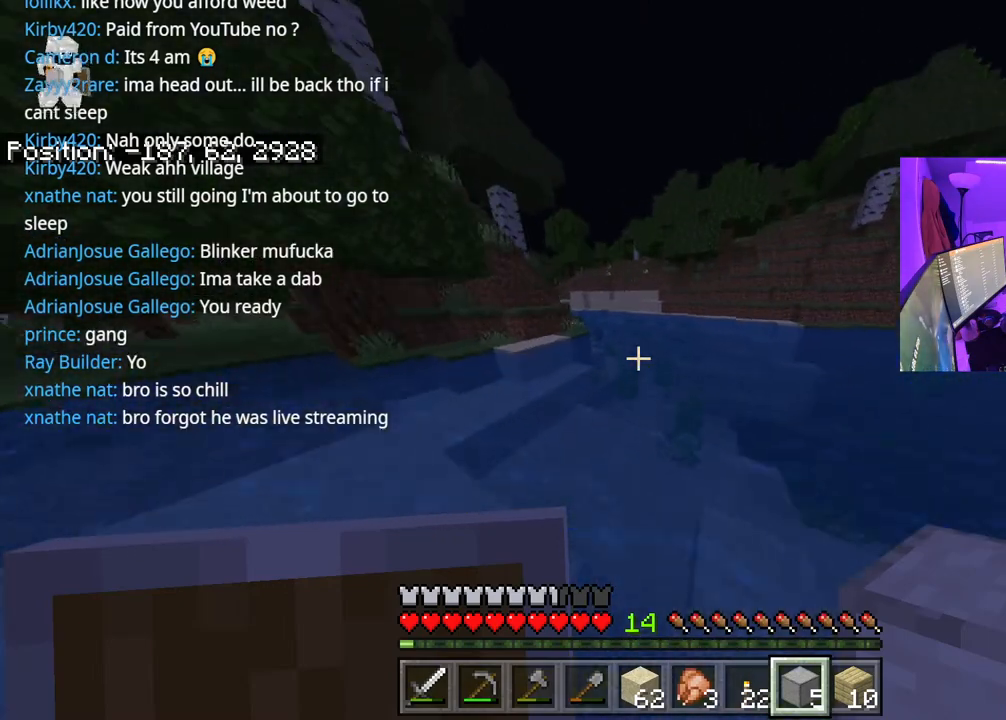
{"buttons": [], "left_stick": "up", "right_stick": "center", "events": [[33, "A", "down"], [417, "A", "up"]]}
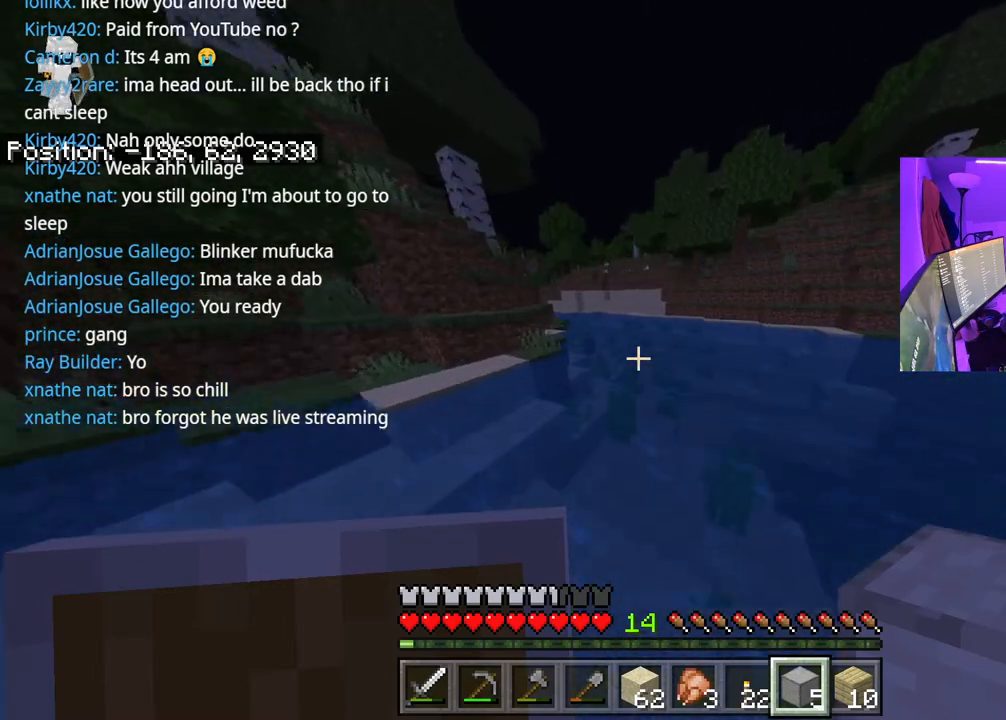
{"buttons": ["A"], "left_stick": "up", "right_stick": "center", "events": [[250, "A", "down"]]}
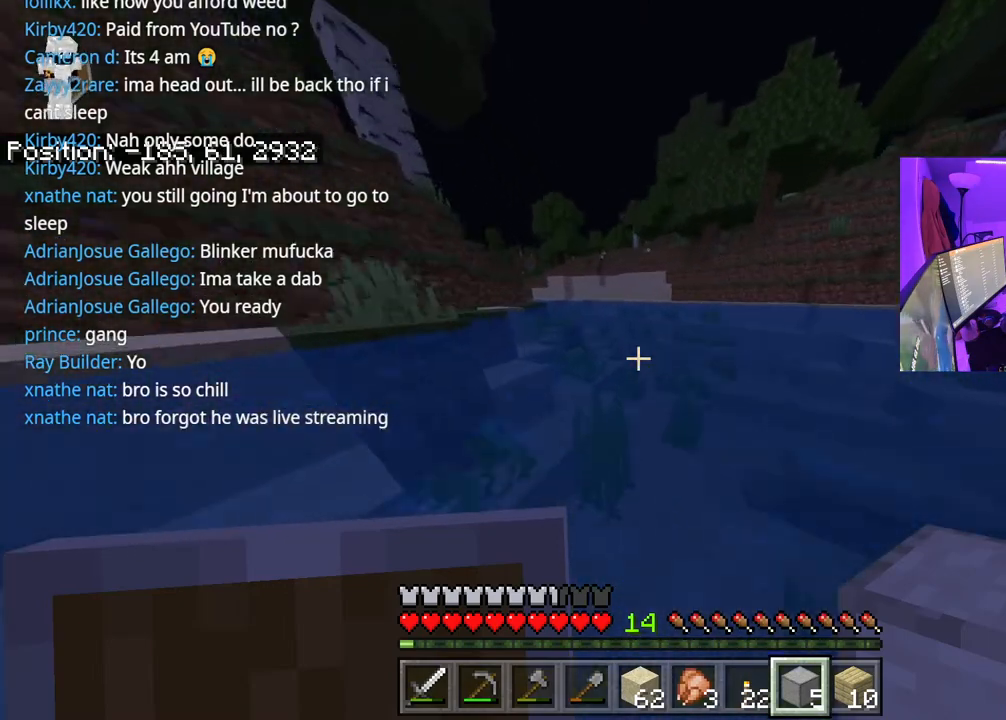
{"buttons": [], "left_stick": "up", "right_stick": "center", "events": [[17, "A", "up"], [217, "A", "down"], [483, "A", "up"]]}
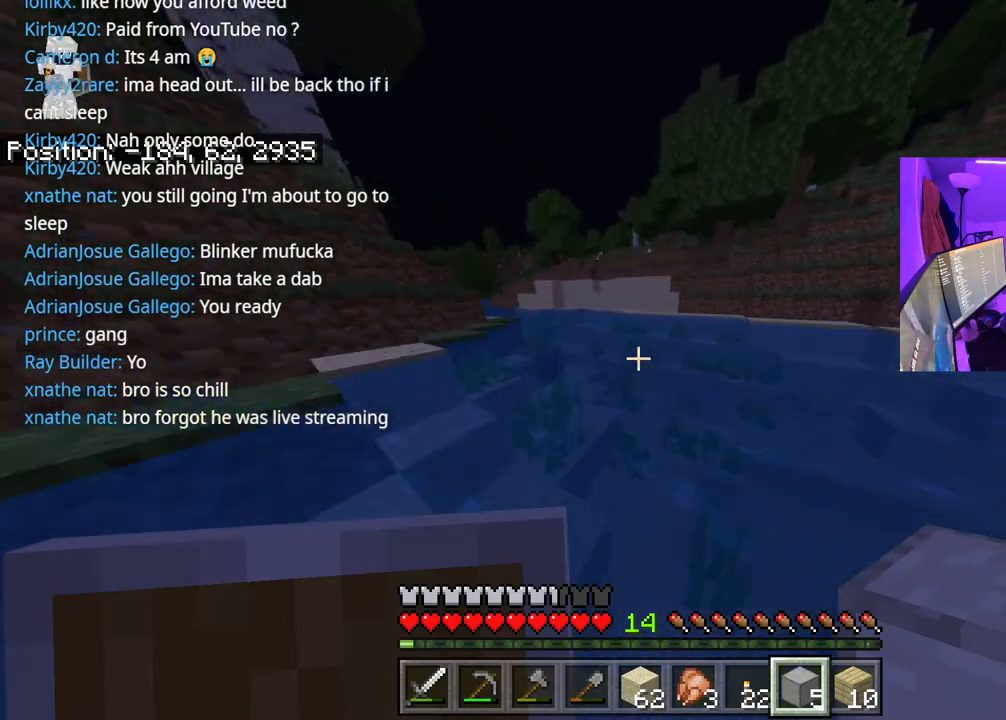
{"buttons": [], "left_stick": "up", "right_stick": "center", "events": [[250, "A", "down"], [483, "A", "up"]]}
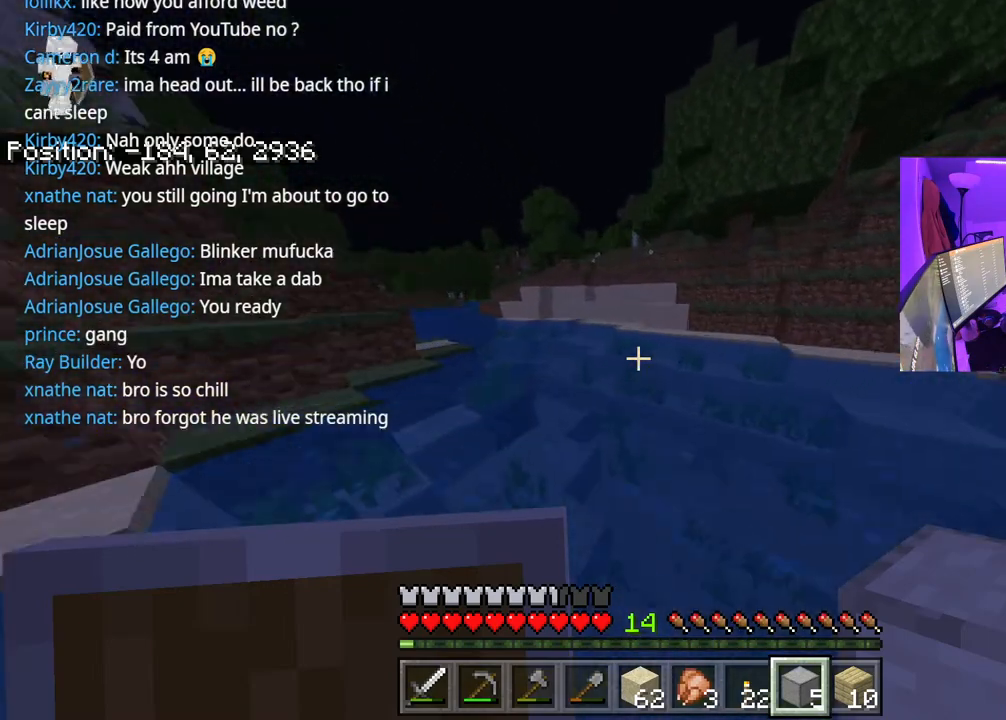
{"buttons": ["A"], "left_stick": "up", "right_stick": "center", "events": [[200, "A", "down"]]}
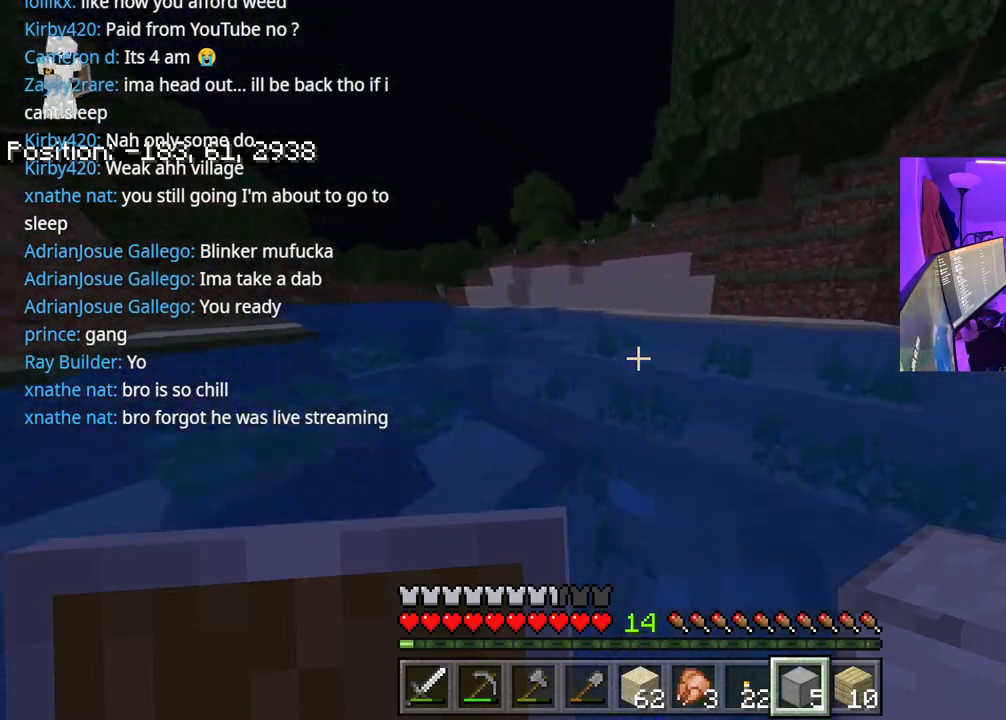
{"buttons": [], "left_stick": "up", "right_stick": "center", "events": [[17, "A", "up"], [217, "A", "down"], [450, "A", "up"]]}
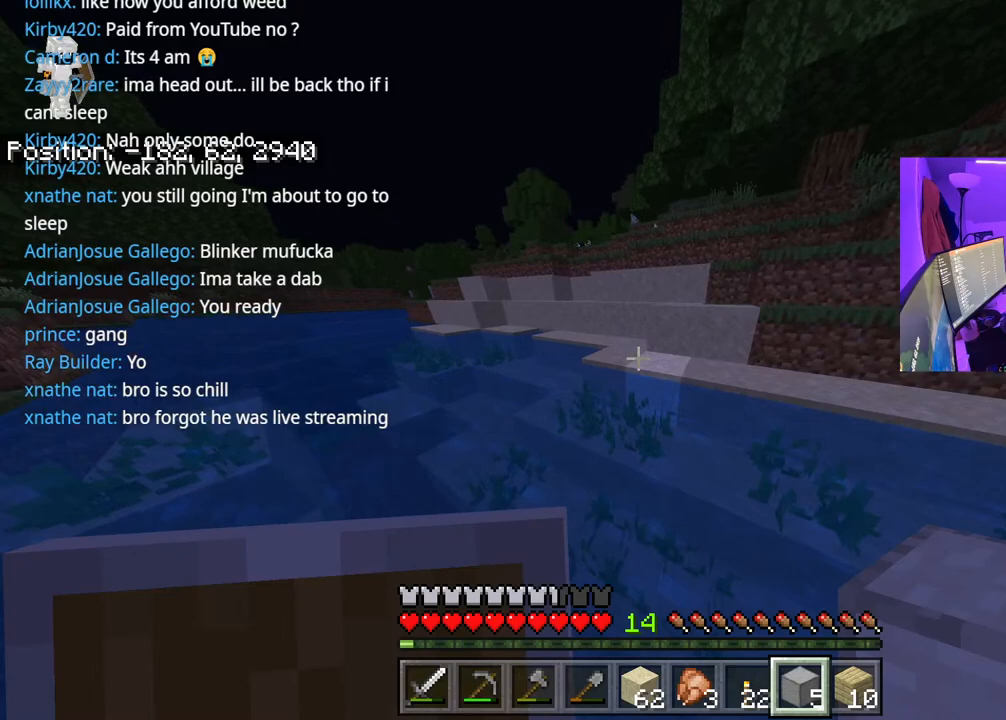
{"buttons": ["A"], "left_stick": "up", "right_stick": "center", "events": [[117, "A", "down"]]}
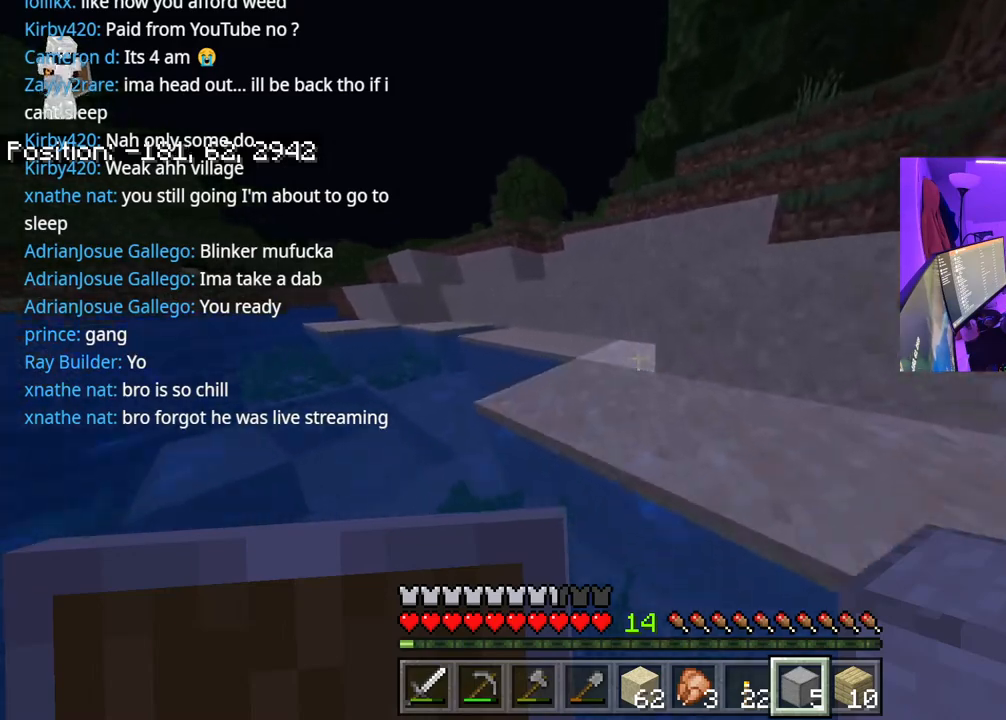
{"buttons": [], "left_stick": "up", "right_stick": "center", "events": [[317, "A", "up"]]}
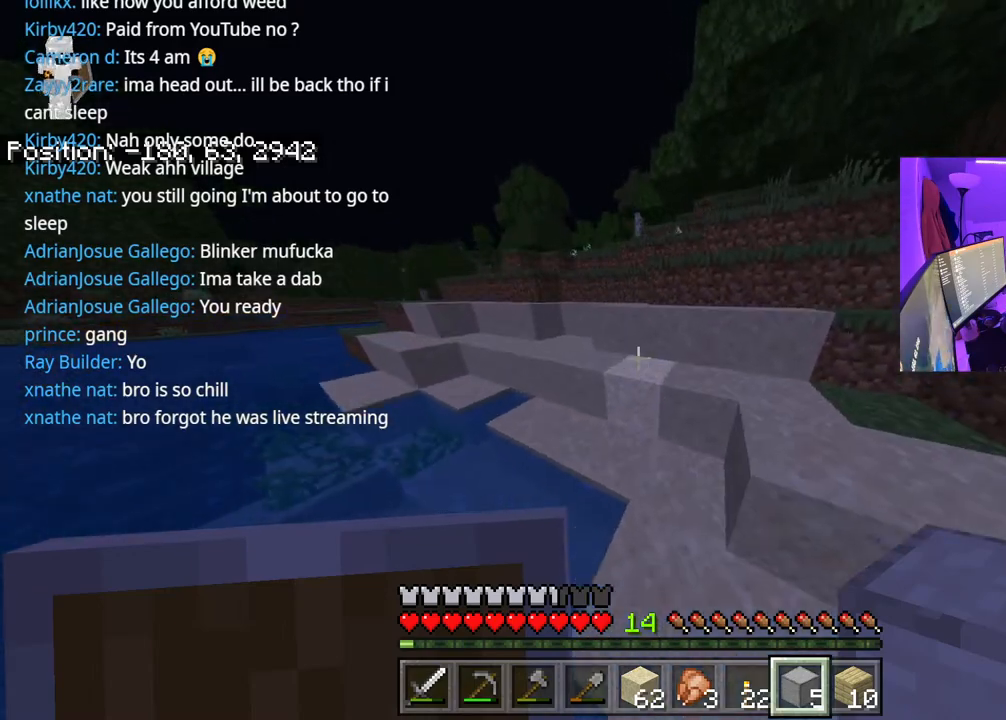
{"buttons": [], "left_stick": "up", "right_stick": "center", "events": [[250, "A", "down"], [267, "right_stick", "left"], [383, "A", "up"], [450, "right_stick", "center"]]}
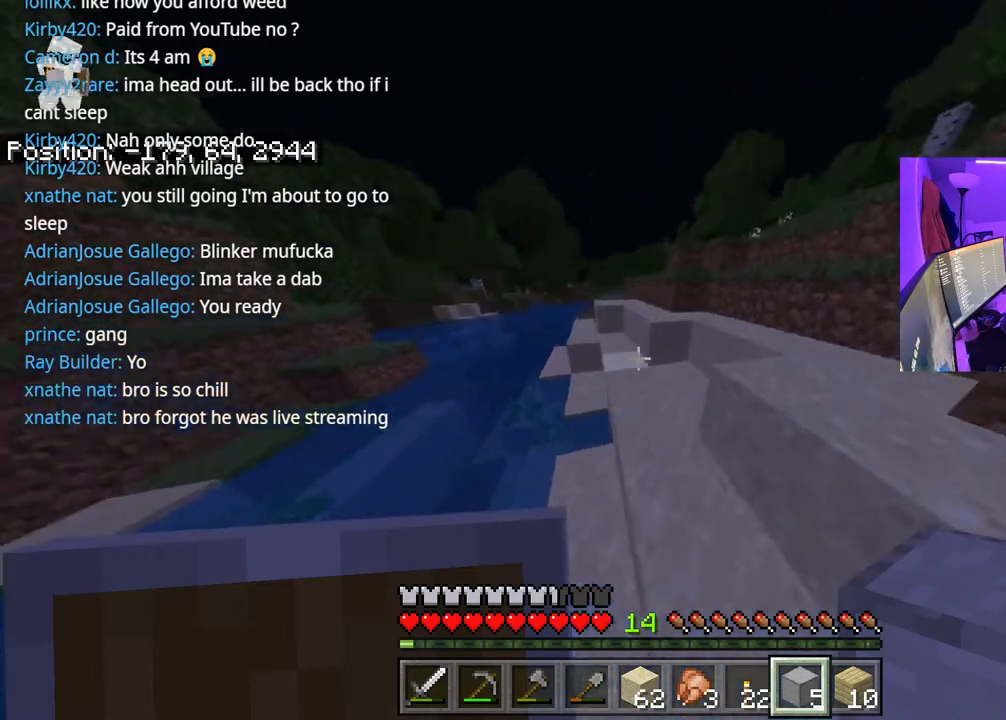
{"buttons": [], "left_stick": "up", "right_stick": "center", "events": [[250, "right_stick", "right"], [267, "A", "down"], [433, "A", "up"], [433, "right_stick", "center"]]}
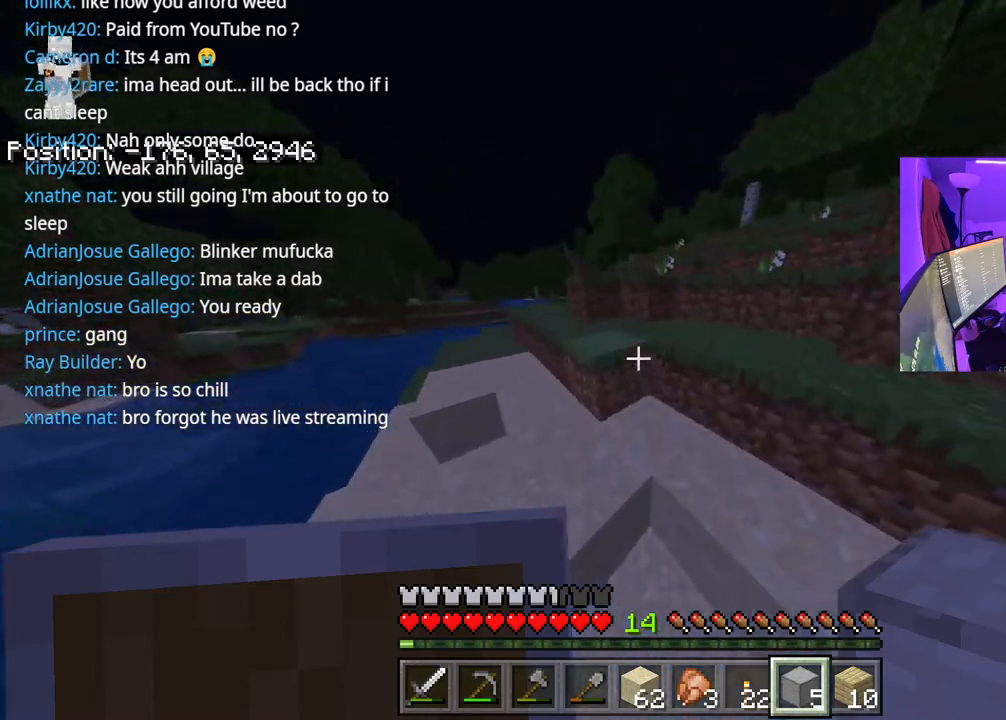
{"buttons": ["A"], "left_stick": "up", "right_stick": "center", "events": [[150, "A", "down"], [167, "right_stick", "right"], [283, "A", "up"], [333, "right_stick", "center"], [350, "A", "down"]]}
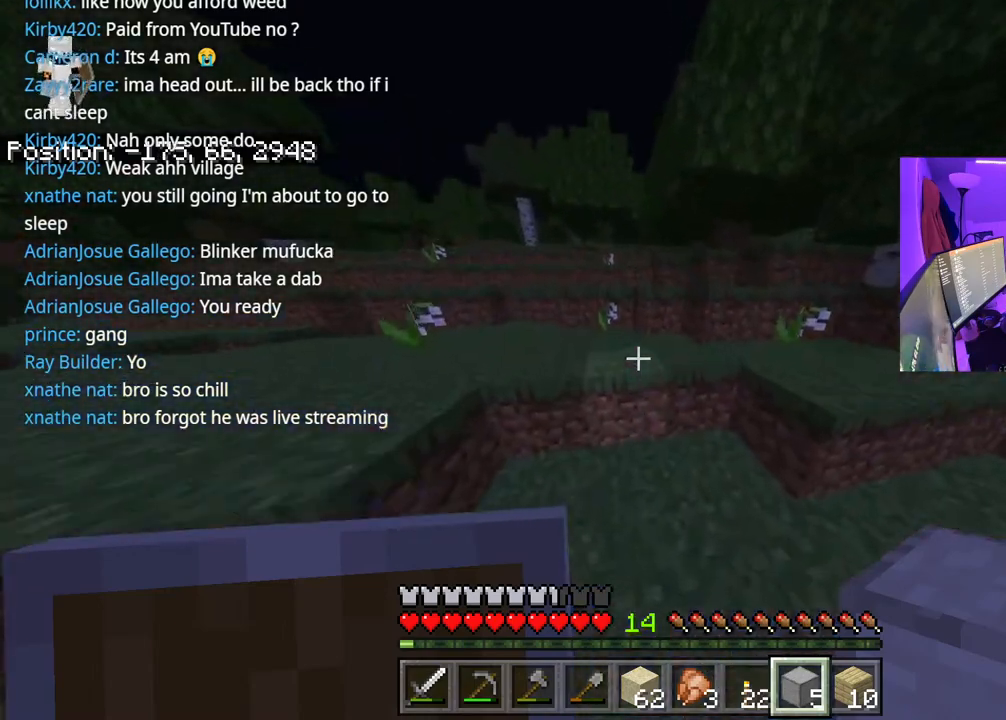
{"buttons": [], "left_stick": "up", "right_stick": "center", "events": [[17, "A", "up"], [17, "right_stick", "left"], [183, "A", "down"], [200, "right_stick", "center"], [317, "A", "up"]]}
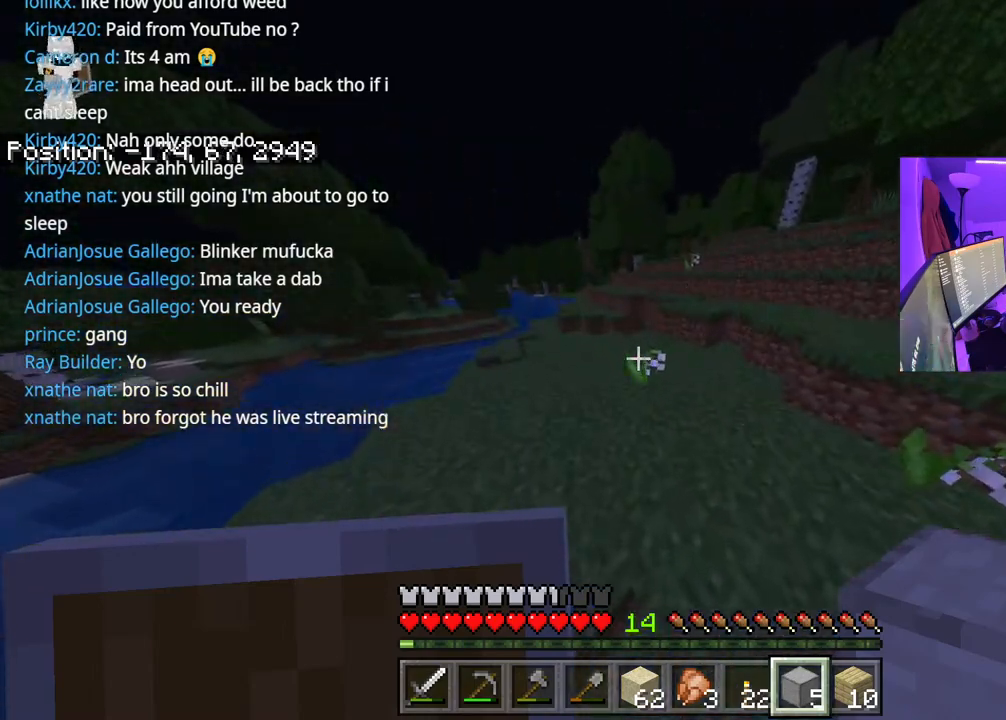
{"buttons": [], "left_stick": "up", "right_stick": "center", "events": [[33, "right_stick", "right"], [150, "right_stick", "center"]]}
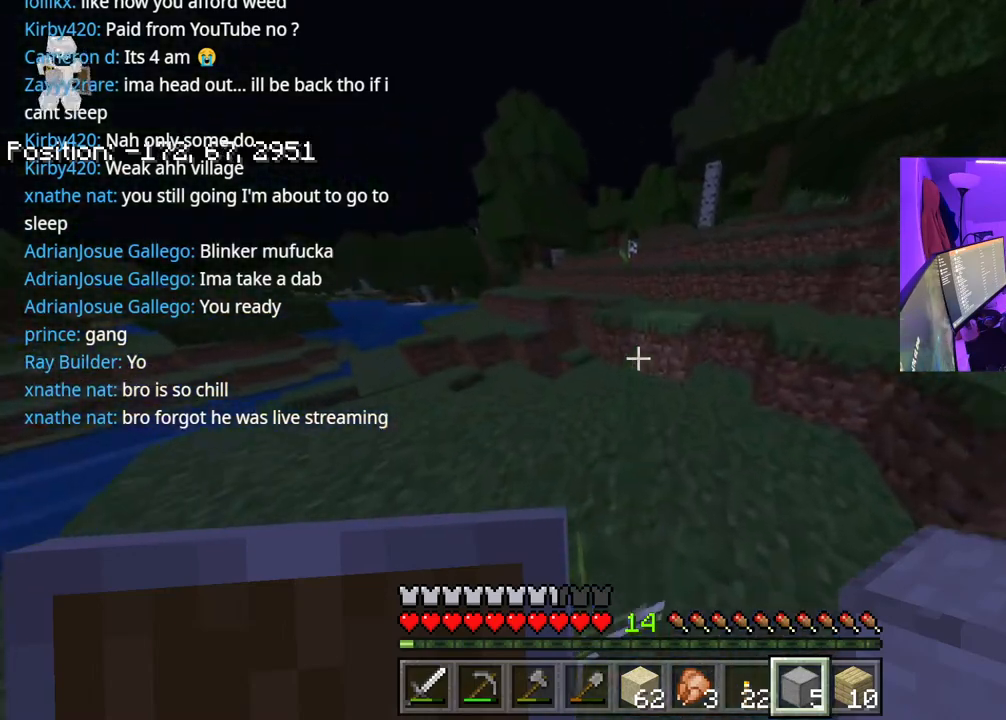
{"buttons": ["A"], "left_stick": "up", "right_stick": "center", "events": [[67, "A", "down"], [200, "A", "up"], [500, "A", "down"]]}
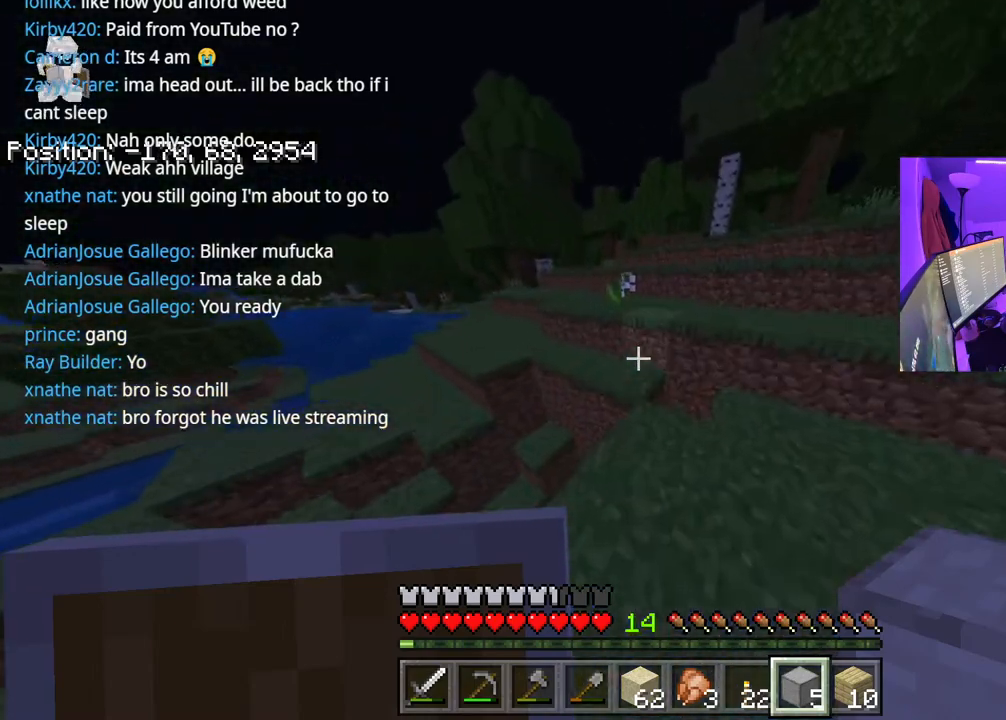
{"buttons": [], "left_stick": "up", "right_stick": "center", "events": [[200, "A", "up"]]}
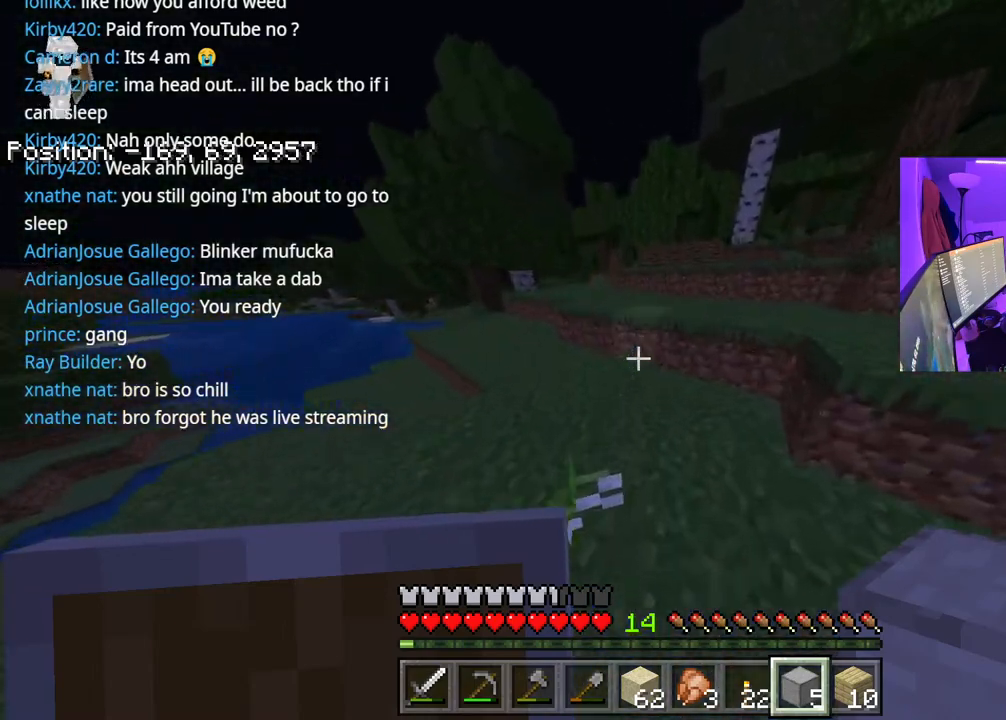
{"buttons": [], "left_stick": "up", "right_stick": "left", "events": [[17, "A", "down"], [200, "A", "up"], [500, "right_stick", "left"]]}
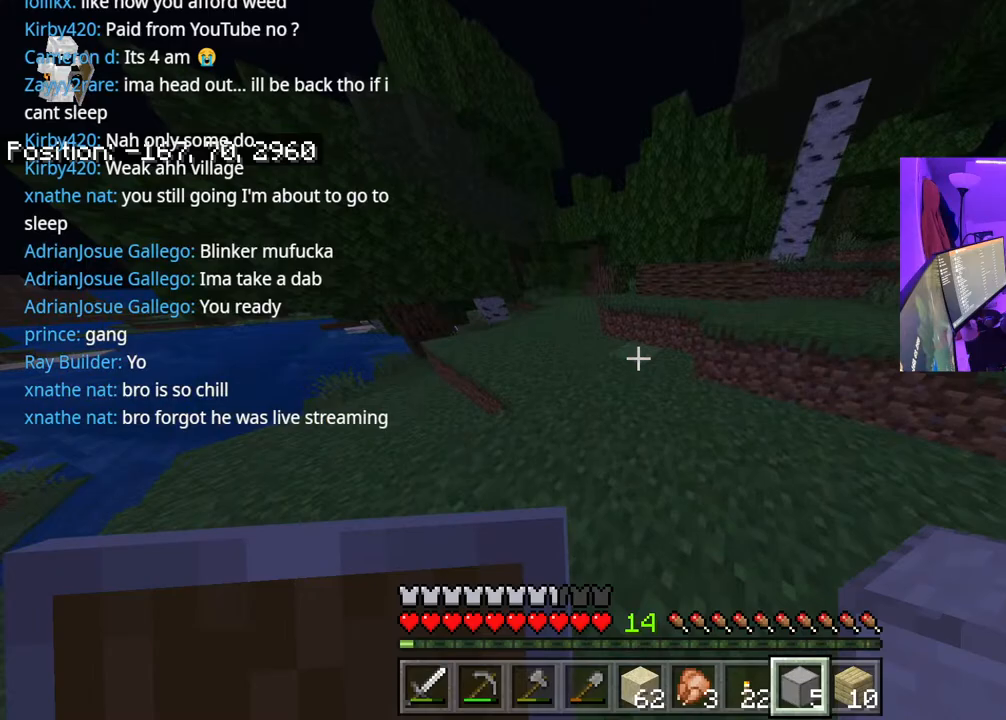
{"buttons": ["A"], "left_stick": "up", "right_stick": "center", "events": [[183, "A", "down"], [250, "right_stick", "center"]]}
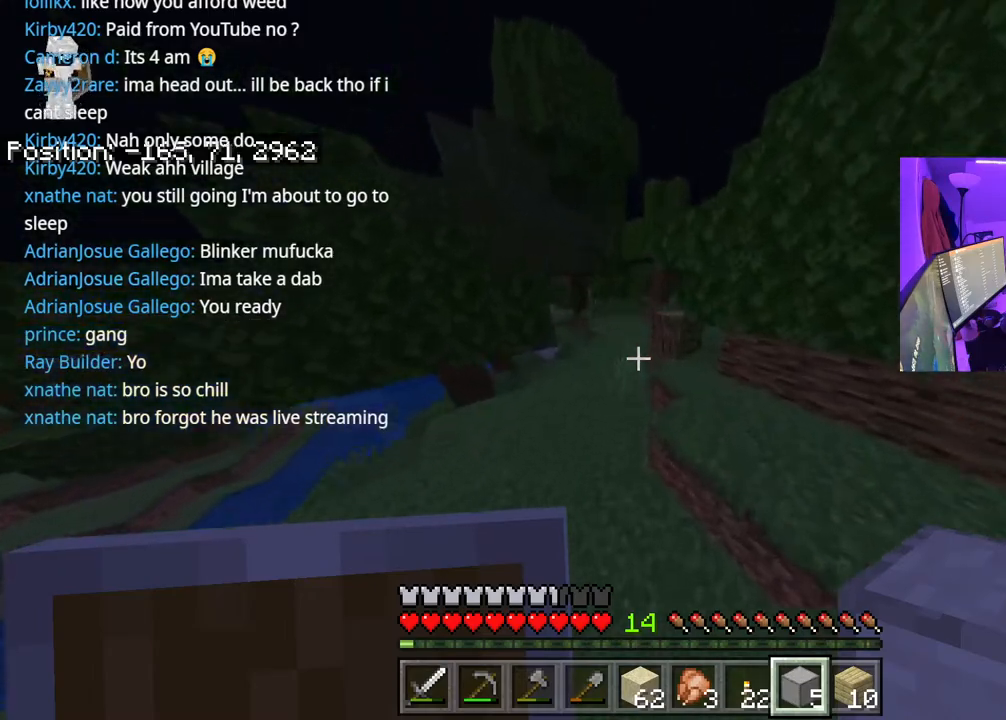
{"buttons": ["A"], "left_stick": "up", "right_stick": "center", "events": [[183, "right_stick", "left"], [317, "right_stick", "center"], [400, "right_stick", "right"], [467, "right_stick", "center"]]}
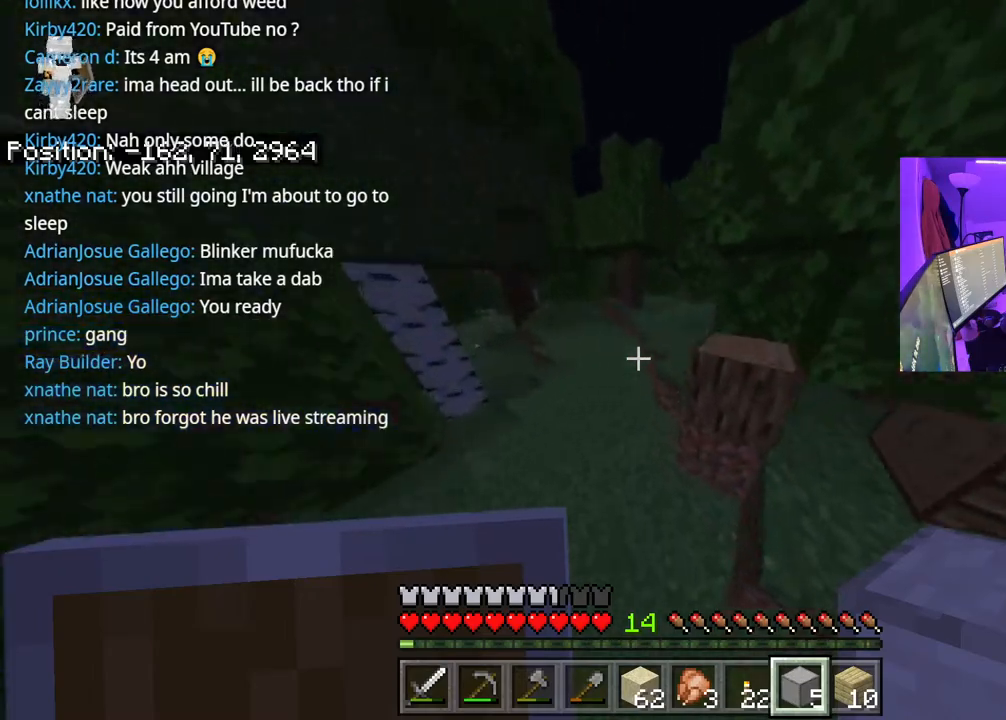
{"buttons": ["A"], "left_stick": "up", "right_stick": "center", "events": []}
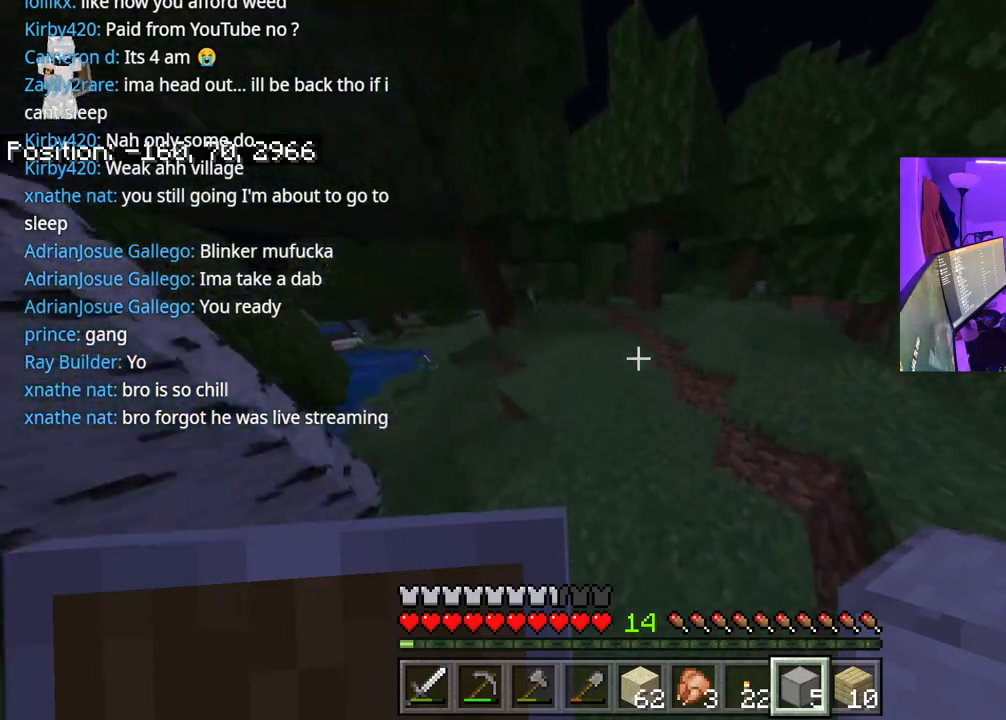
{"buttons": ["A"], "left_stick": "up", "right_stick": "center", "events": [[233, "A", "up"], [250, "right_stick", "right"], [367, "right_stick", "center"], [433, "A", "down"]]}
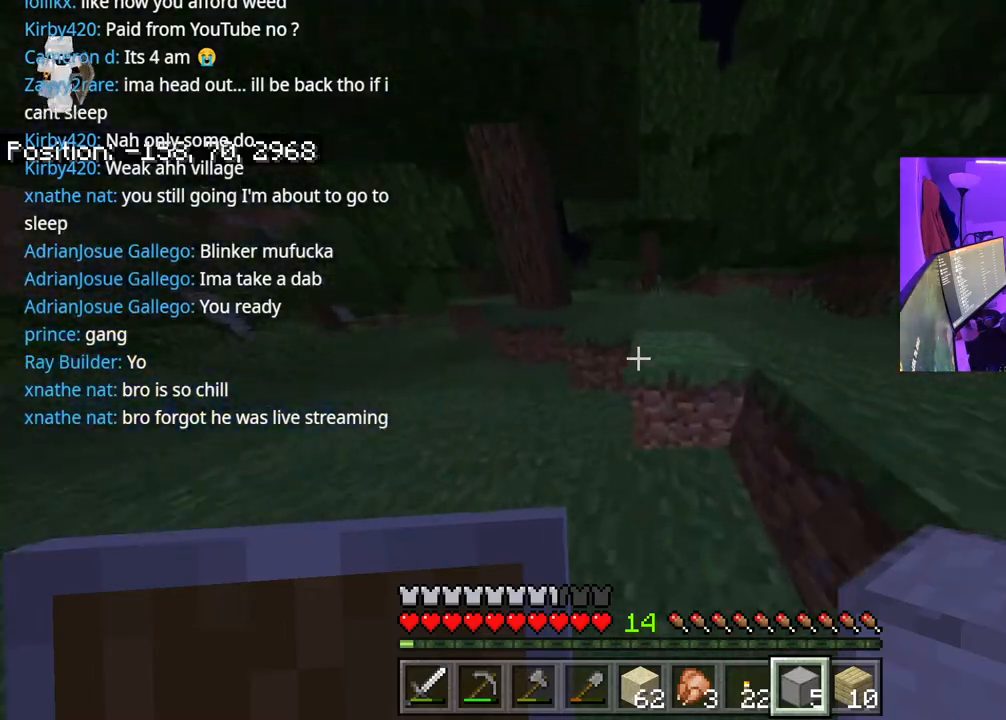
{"buttons": ["A"], "left_stick": "up", "right_stick": "left", "events": [[217, "A", "up"], [417, "A", "down"], [417, "right_stick", "left"]]}
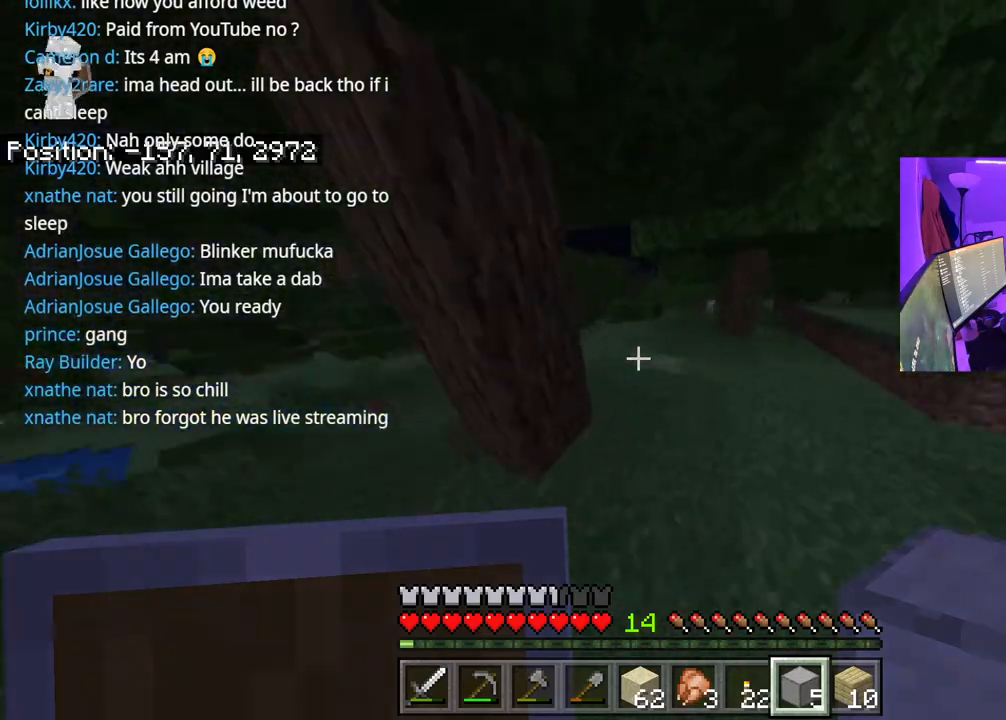
{"buttons": ["A"], "left_stick": "up", "right_stick": "left", "events": [[167, "A", "up"], [350, "A", "down"]]}